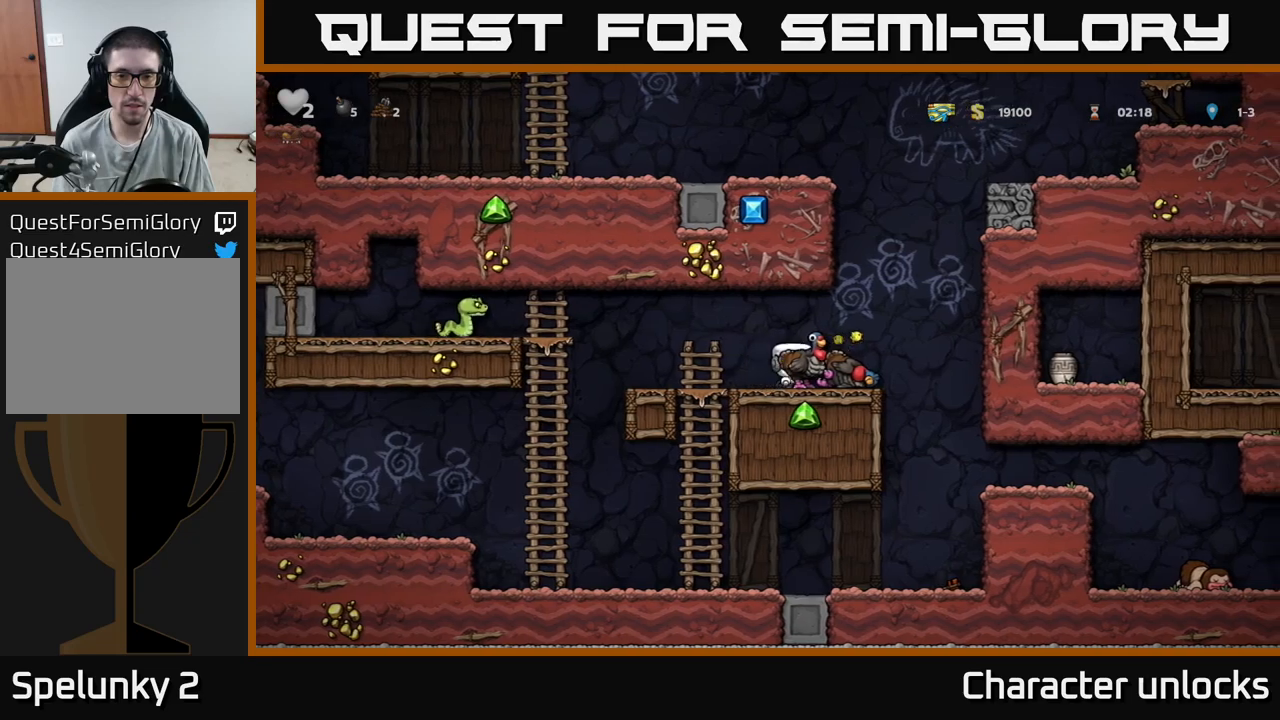
Gameplay with a controller (Xbox layout); each line is a JSON object with the inputs held at the frame after it. "events" lists button and stick changes between this image and that frame as [ms after this image, input, new state], when the widget could be followed in between. Not read: left_stick right_stick.
{"buttons": ["DPAD_DOWN"], "events": [[50, "X", "down"], [183, "X", "up"], [250, "X", "down"], [367, "X", "up"]]}
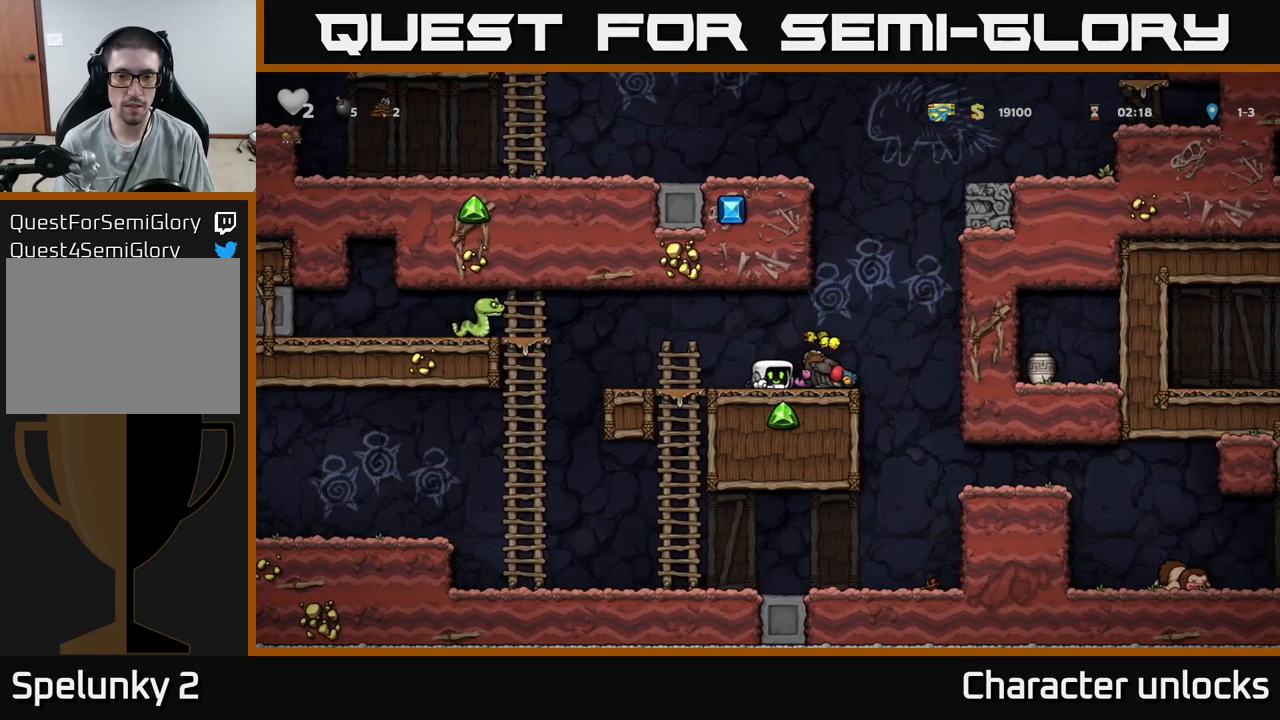
{"buttons": [], "events": [[233, "DPAD_DOWN", "up"], [233, "DPAD_LEFT", "down"], [367, "DPAD_LEFT", "up"]]}
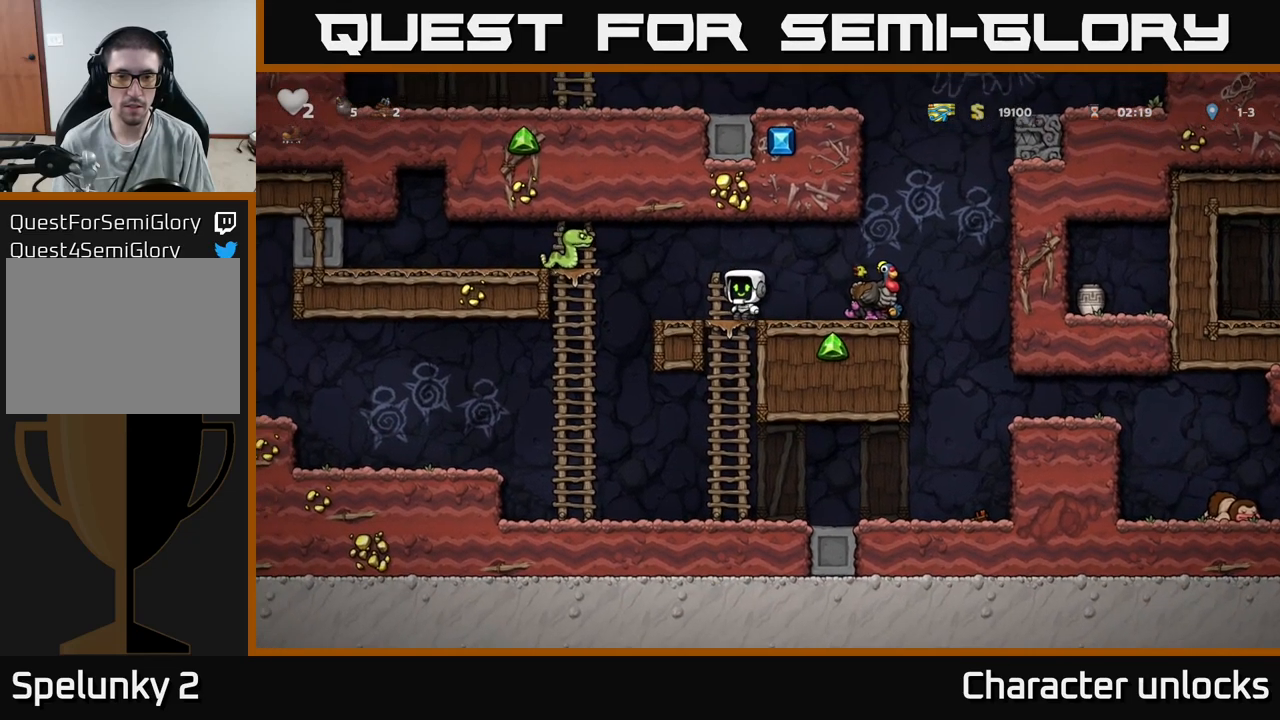
{"buttons": [], "events": [[183, "DPAD_RIGHT", "down"], [250, "DPAD_RIGHT", "up"]]}
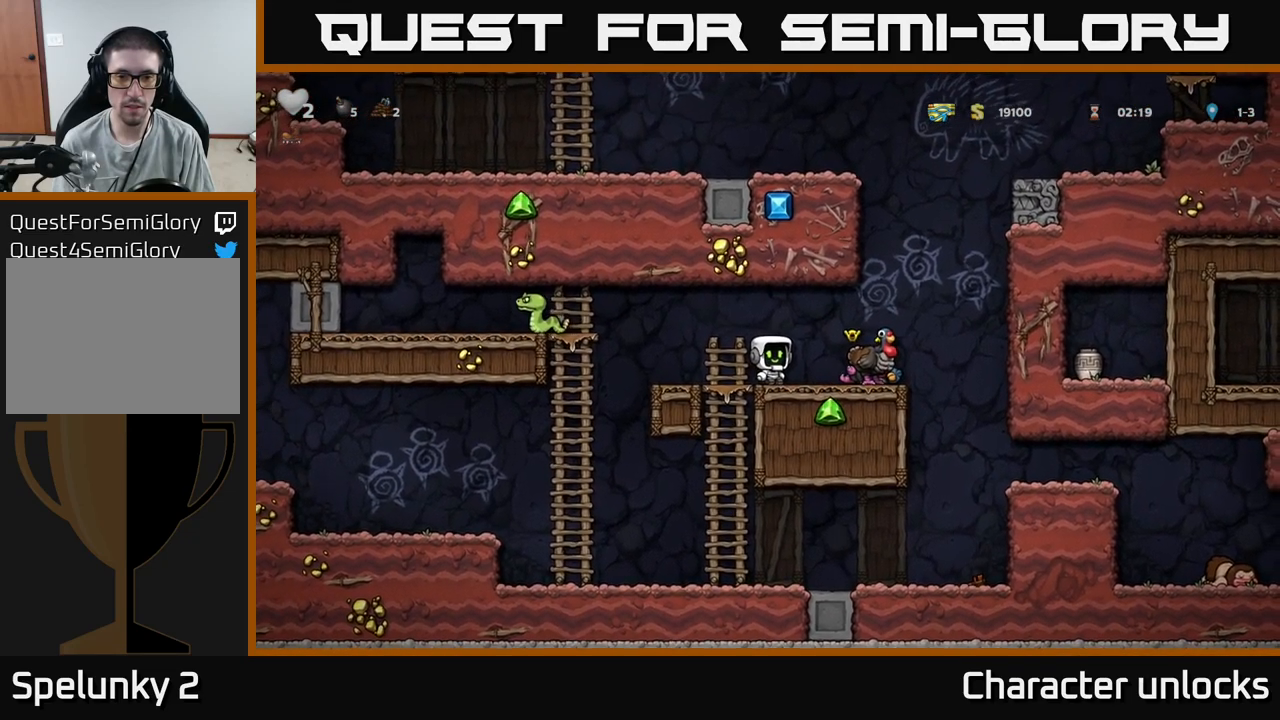
{"buttons": ["DPAD_DOWN"], "events": [[433, "DPAD_DOWN", "down"]]}
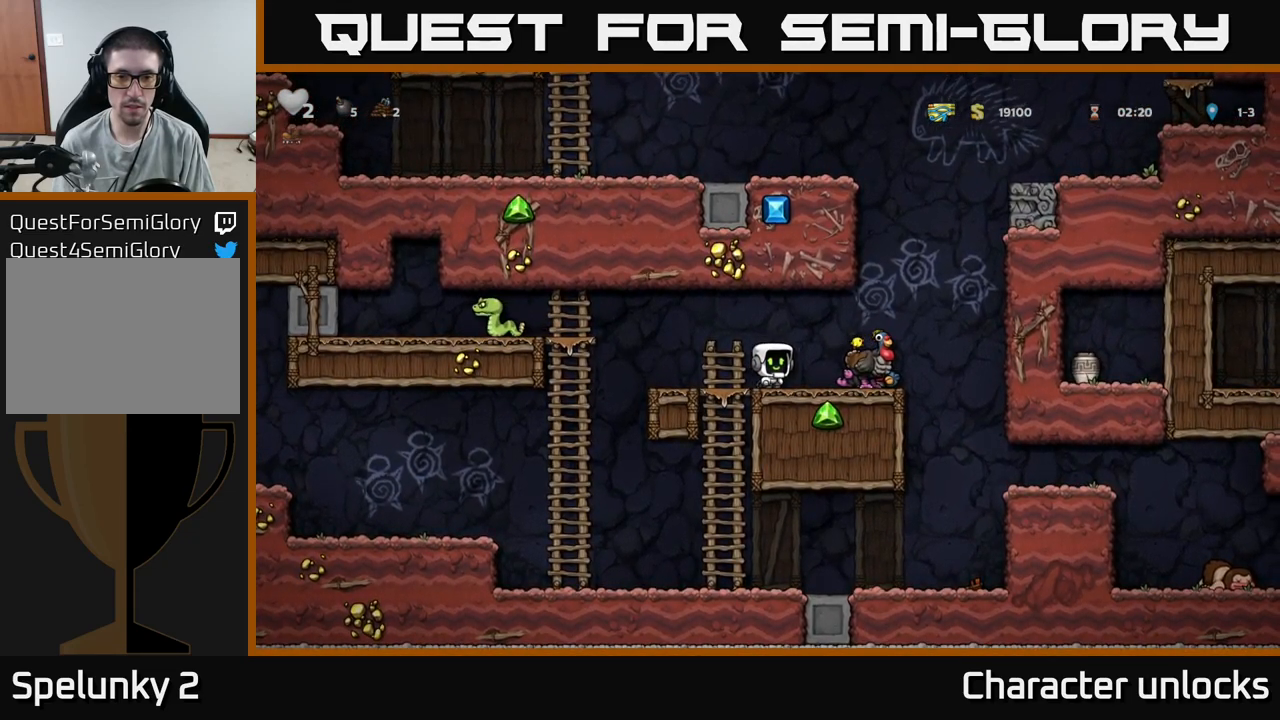
{"buttons": ["DPAD_LEFT"], "events": [[100, "L1", "down"], [200, "L1", "up"], [267, "DPAD_DOWN", "up"], [450, "DPAD_LEFT", "down"]]}
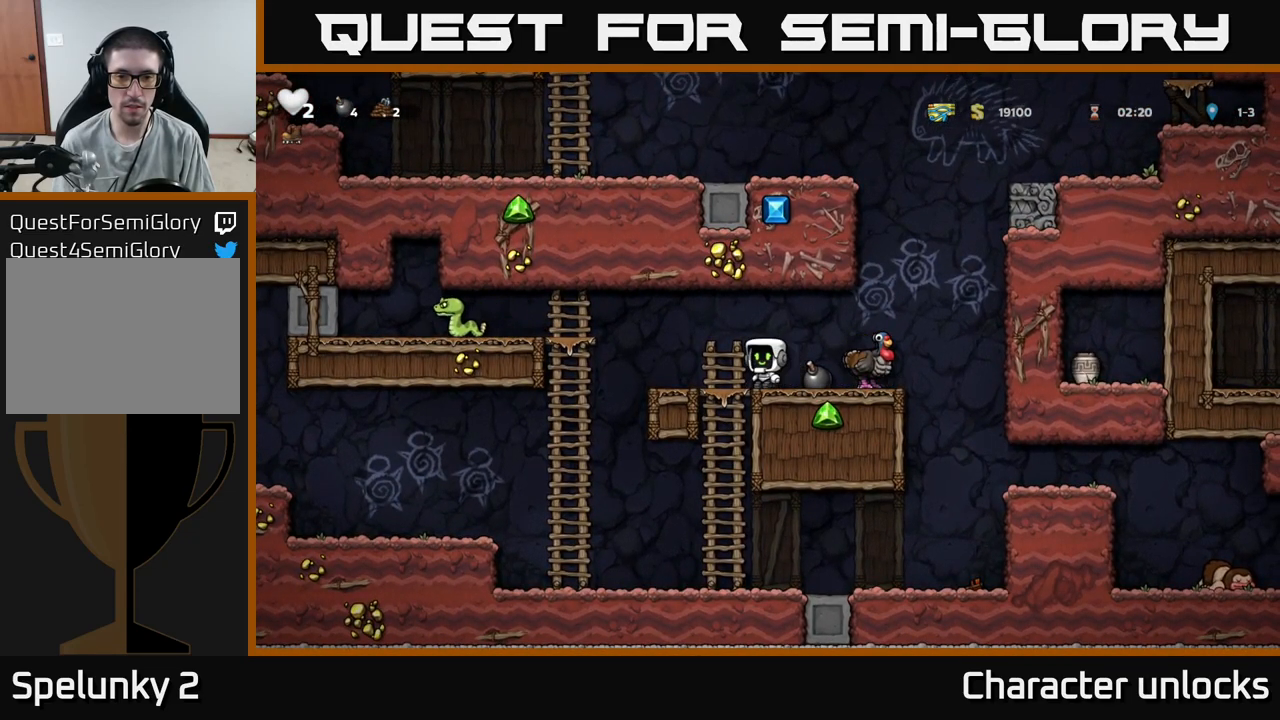
{"buttons": ["DPAD_LEFT"], "events": [[250, "DPAD_LEFT", "up"], [317, "DPAD_LEFT", "down"]]}
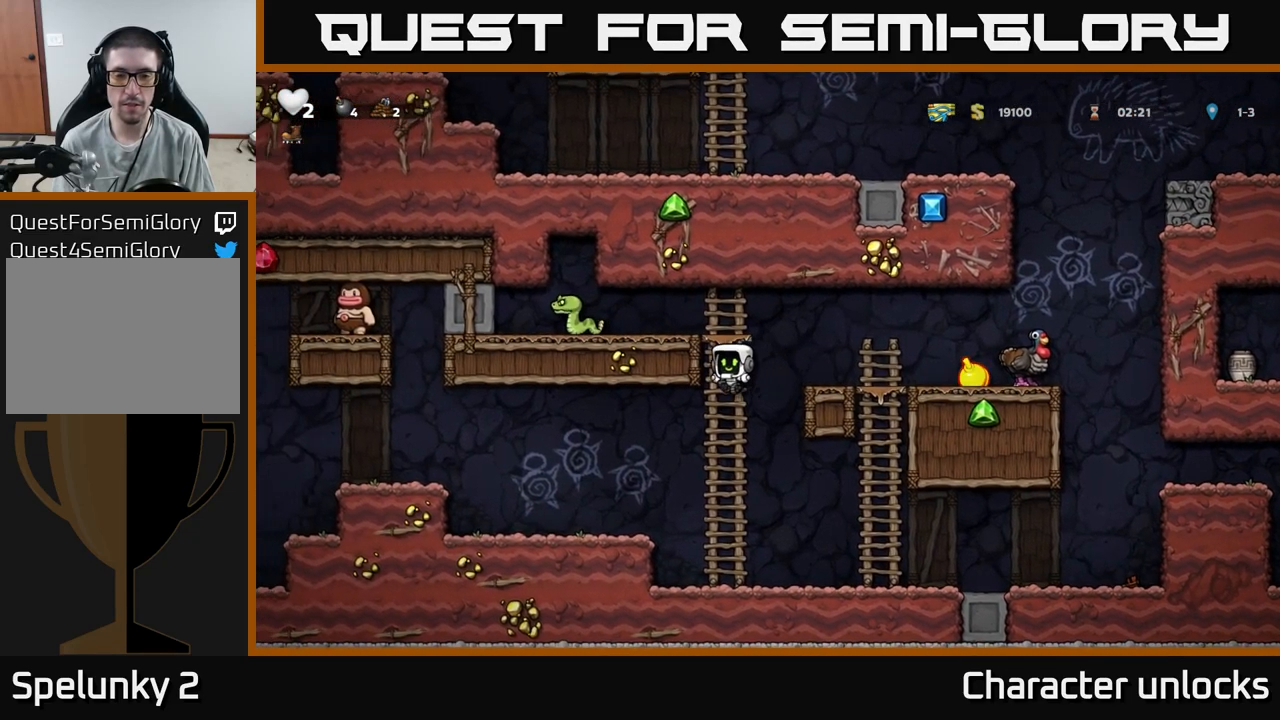
{"buttons": ["DPAD_RIGHT"], "events": [[17, "DPAD_LEFT", "up"], [267, "DPAD_RIGHT", "down"]]}
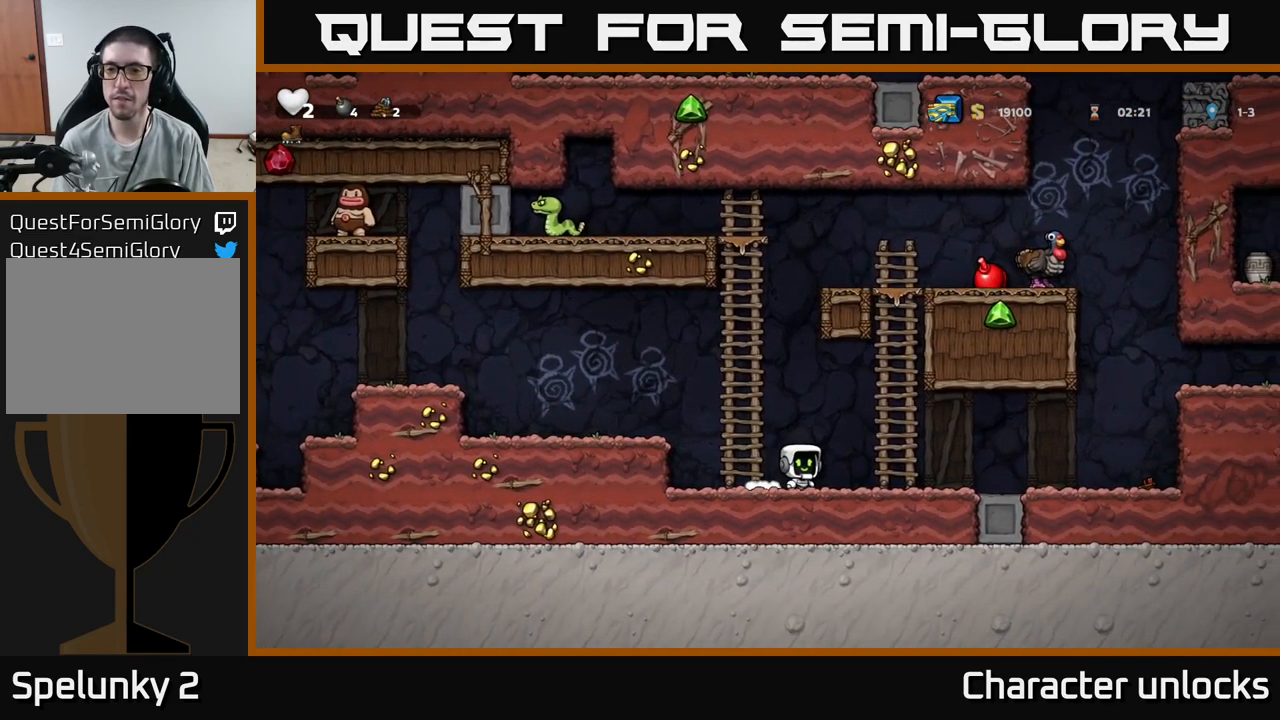
{"buttons": [], "events": [[83, "DPAD_RIGHT", "up"]]}
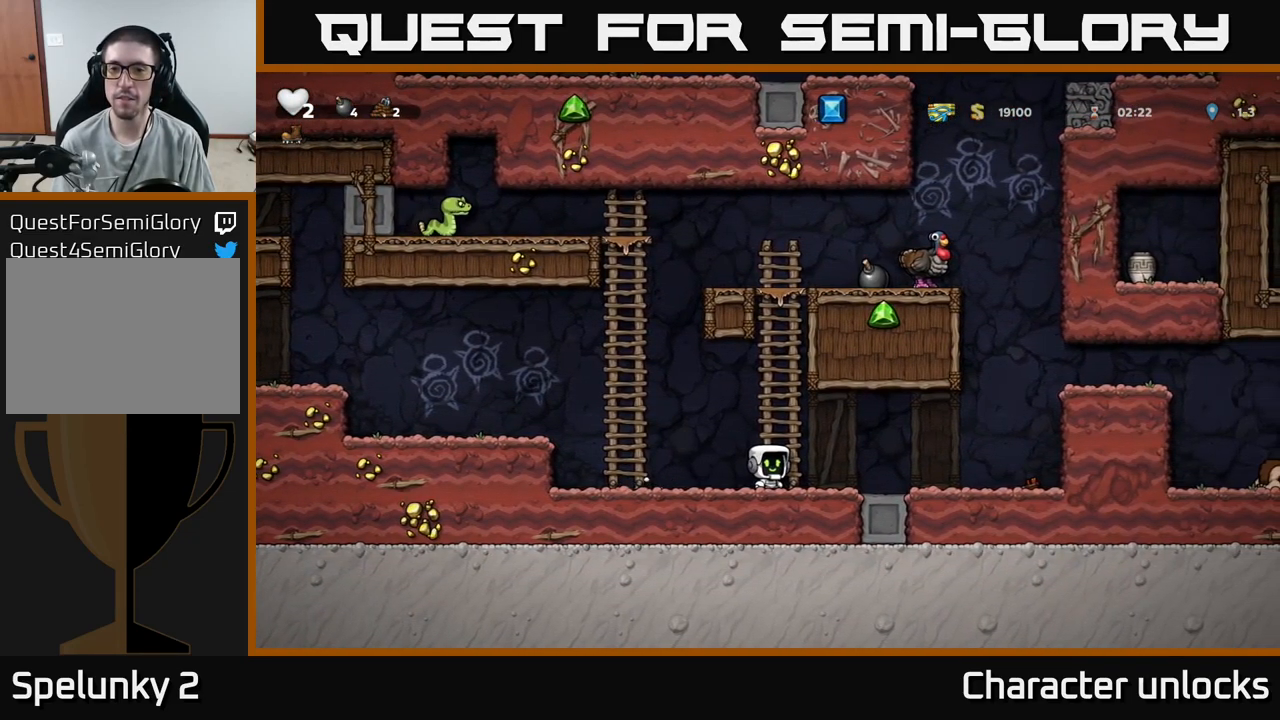
{"buttons": [], "events": []}
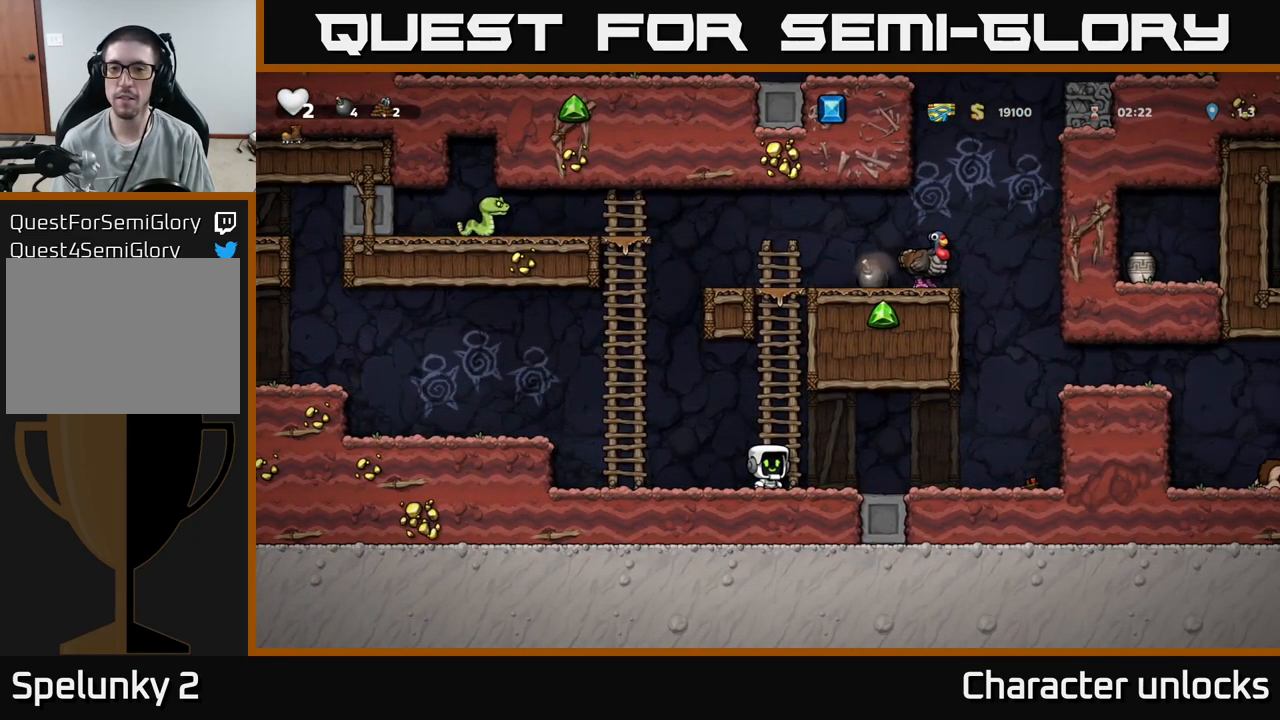
{"buttons": [], "events": []}
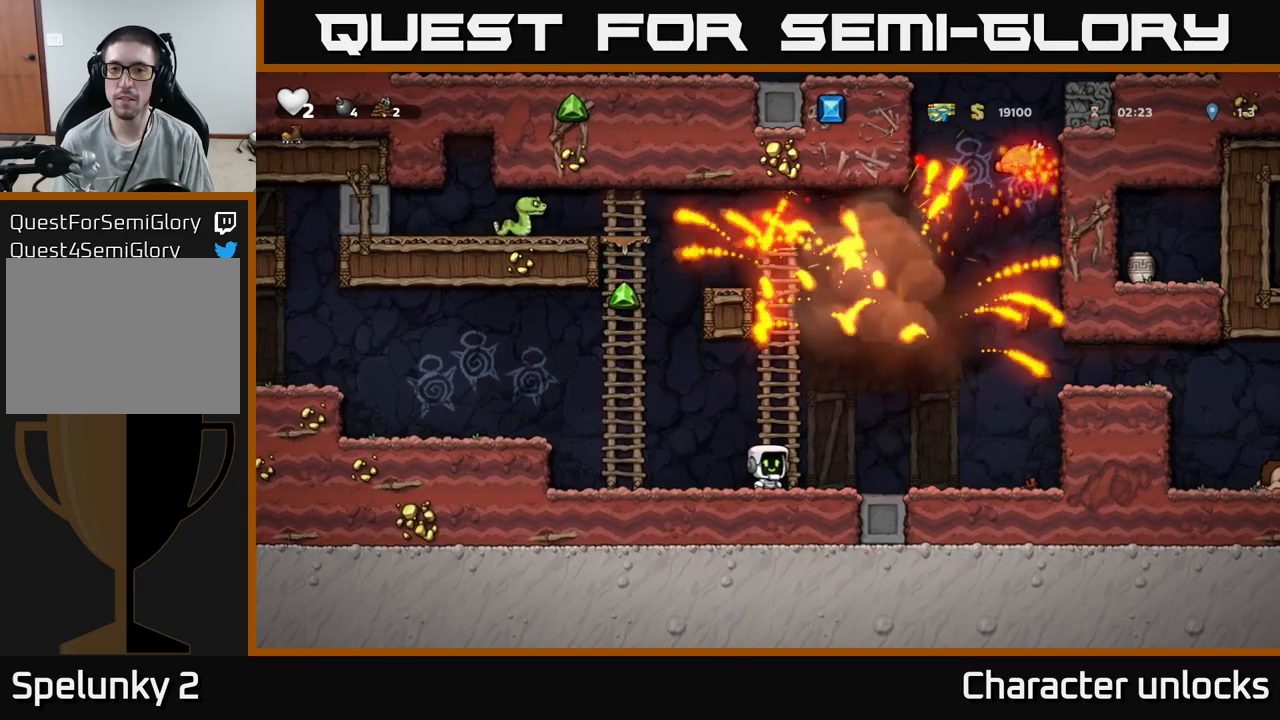
{"buttons": ["DPAD_RIGHT"], "events": [[250, "DPAD_RIGHT", "down"]]}
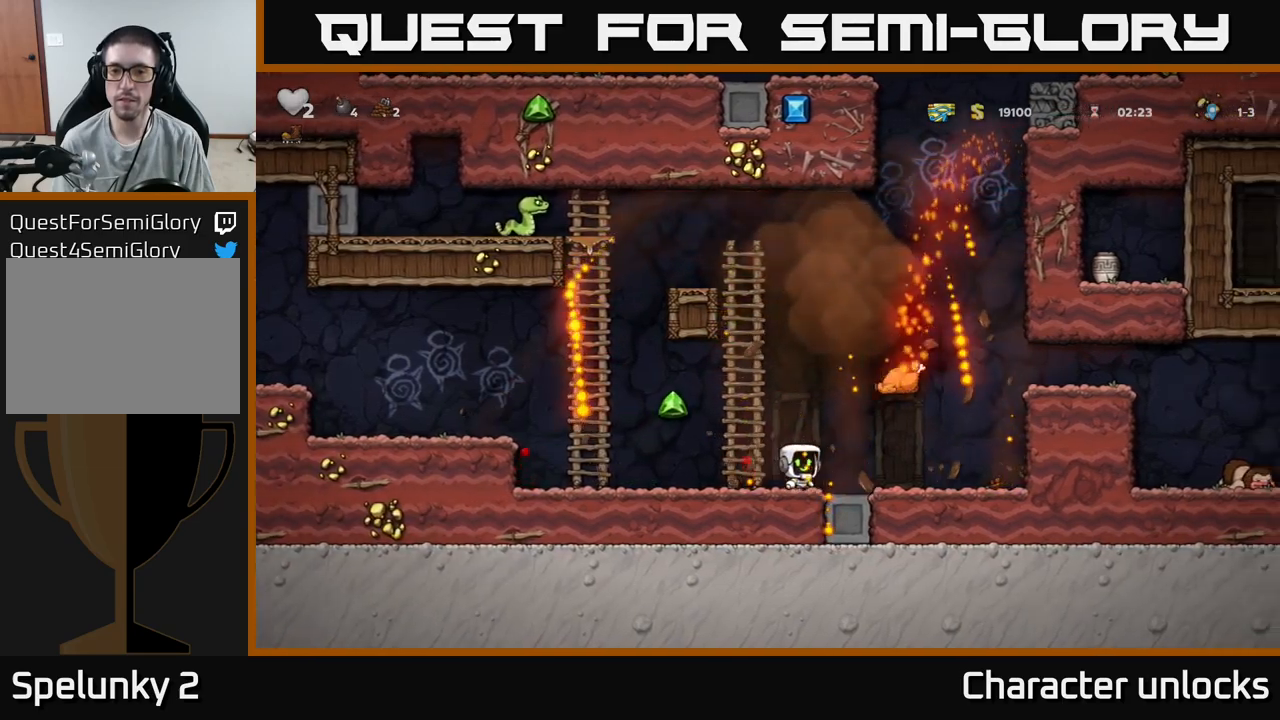
{"buttons": ["DPAD_LEFT"], "events": [[284, "DPAD_RIGHT", "up"], [350, "DPAD_LEFT", "down"]]}
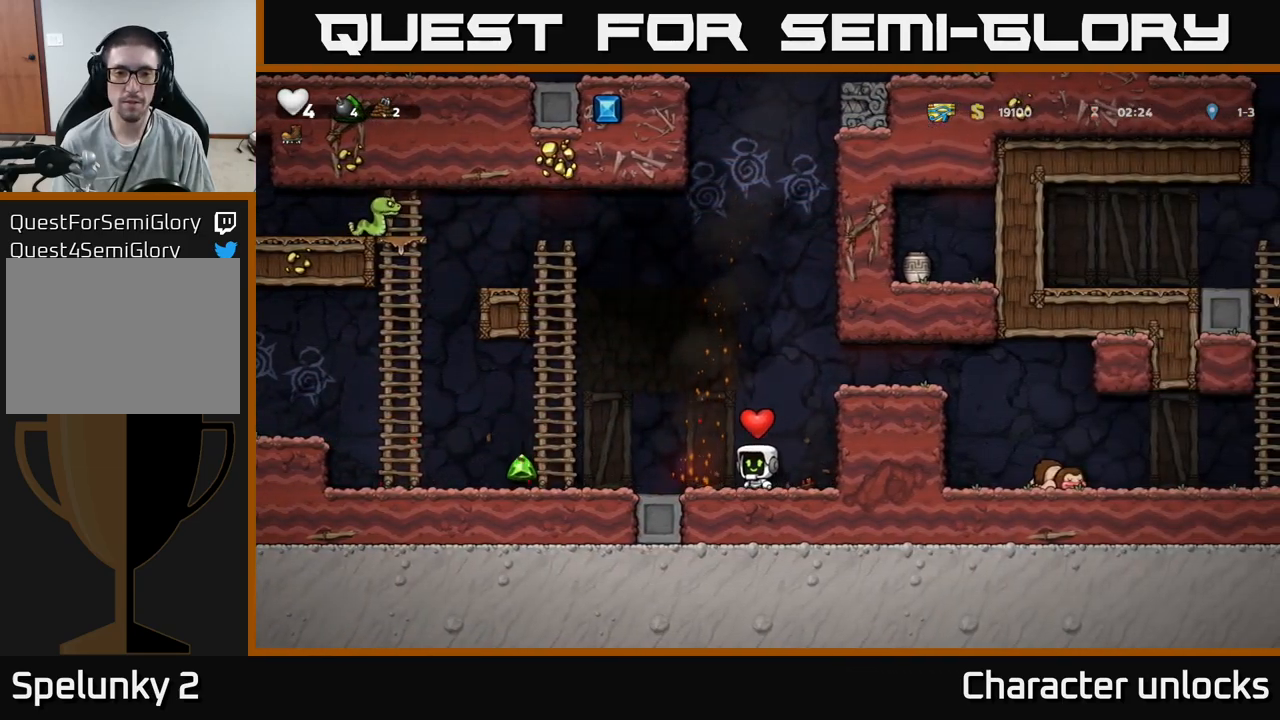
{"buttons": ["DPAD_LEFT"], "events": []}
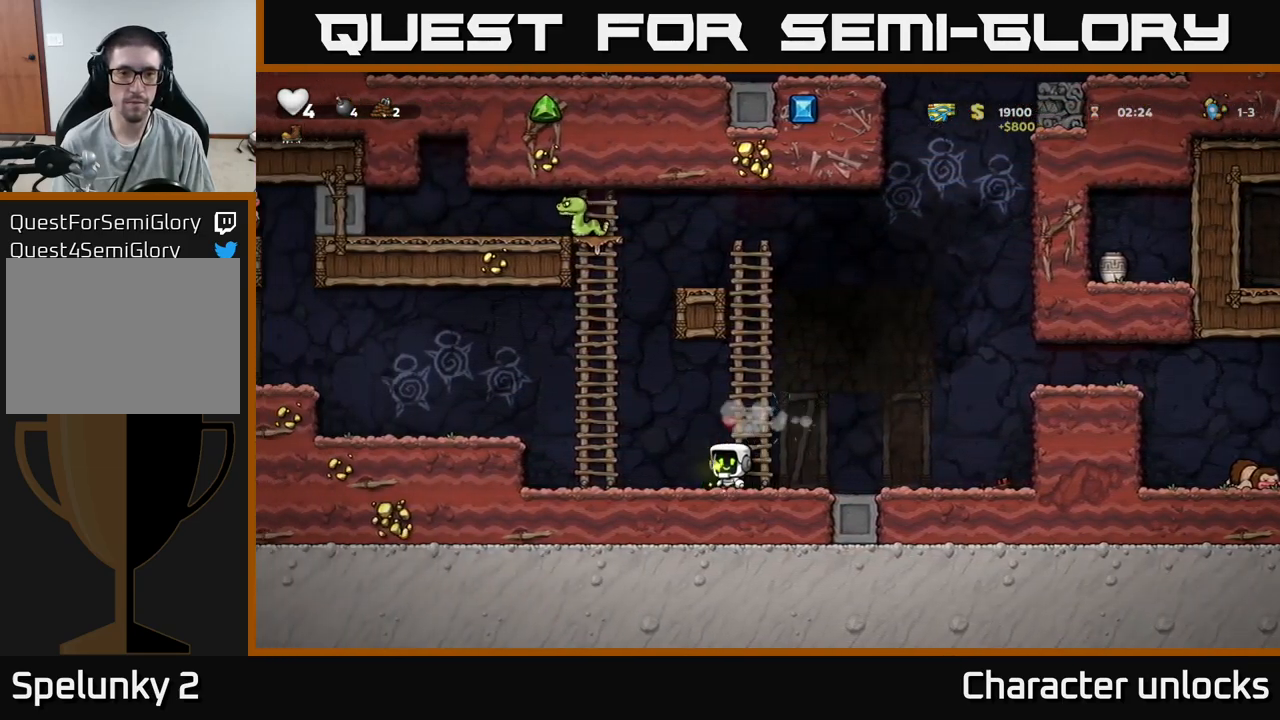
{"buttons": ["A", "DPAD_RIGHT"], "events": [[200, "DPAD_LEFT", "up"], [250, "DPAD_RIGHT", "down"], [400, "A", "down"]]}
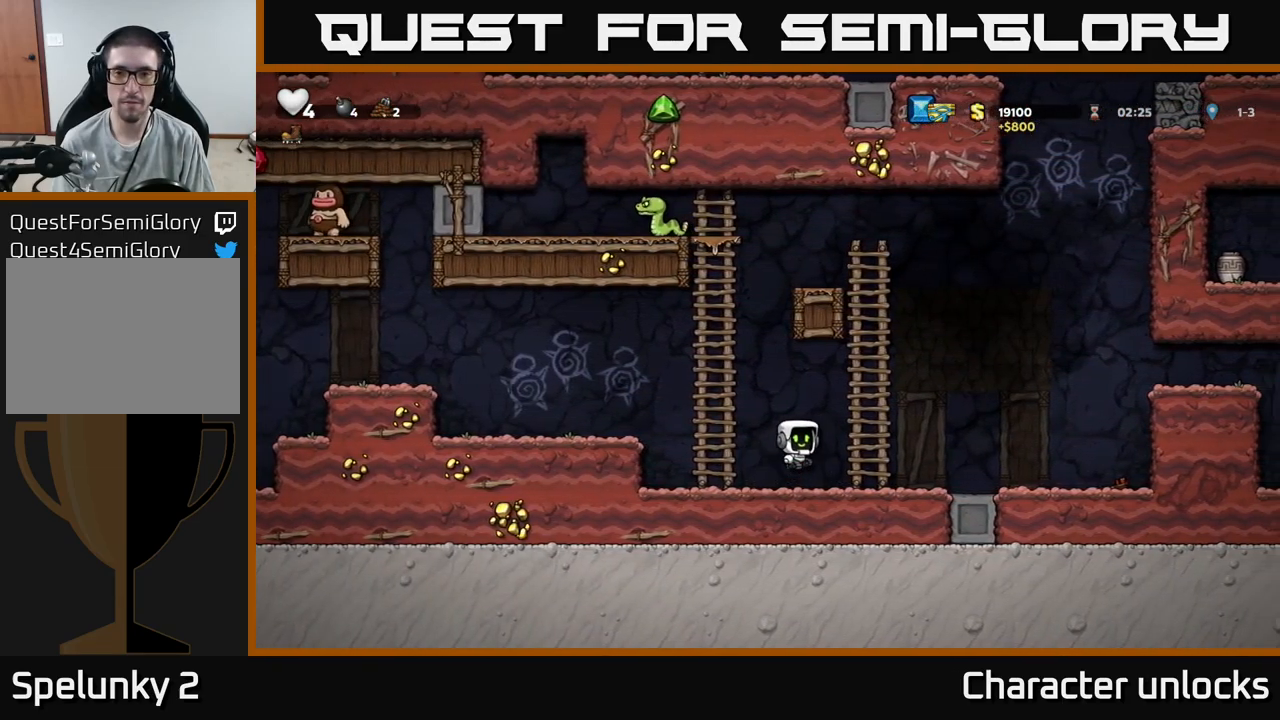
{"buttons": ["DPAD_UP"], "events": [[134, "DPAD_UP", "down"], [167, "A", "up"], [200, "DPAD_RIGHT", "up"]]}
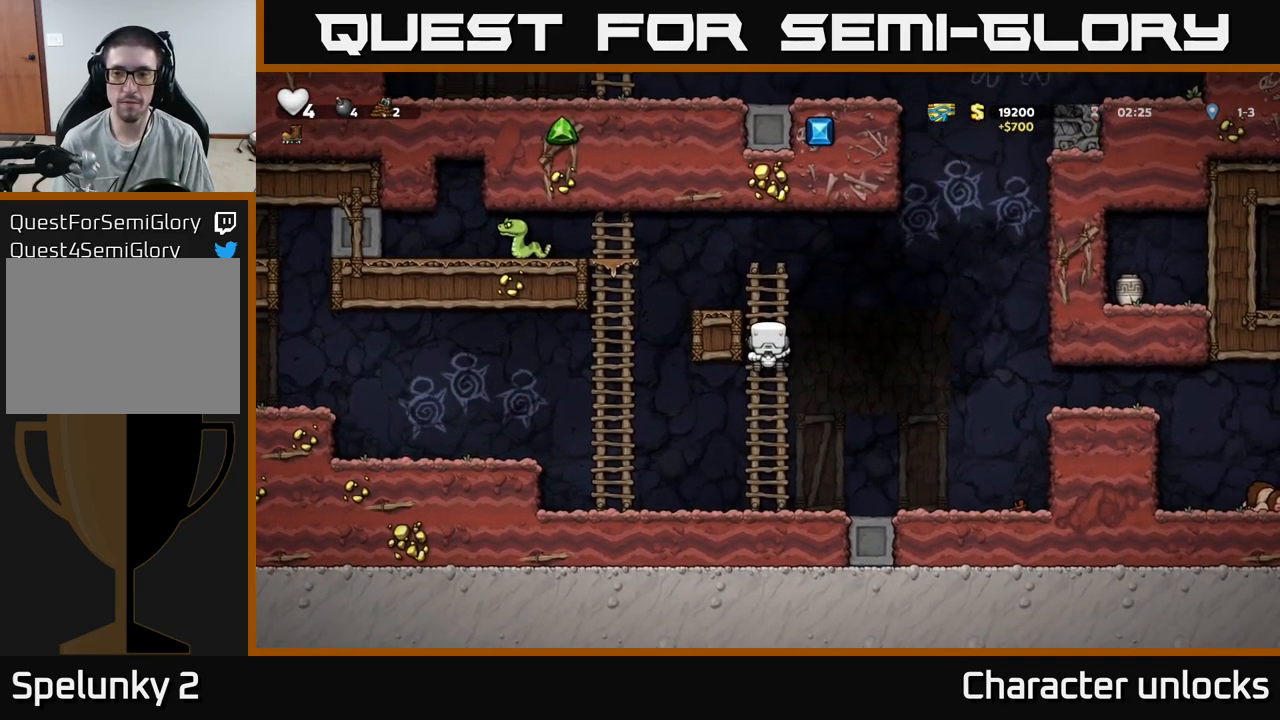
{"buttons": [], "events": [[67, "A", "down"], [100, "DPAD_LEFT", "down"], [150, "DPAD_UP", "up"], [250, "A", "up"], [417, "DPAD_LEFT", "up"]]}
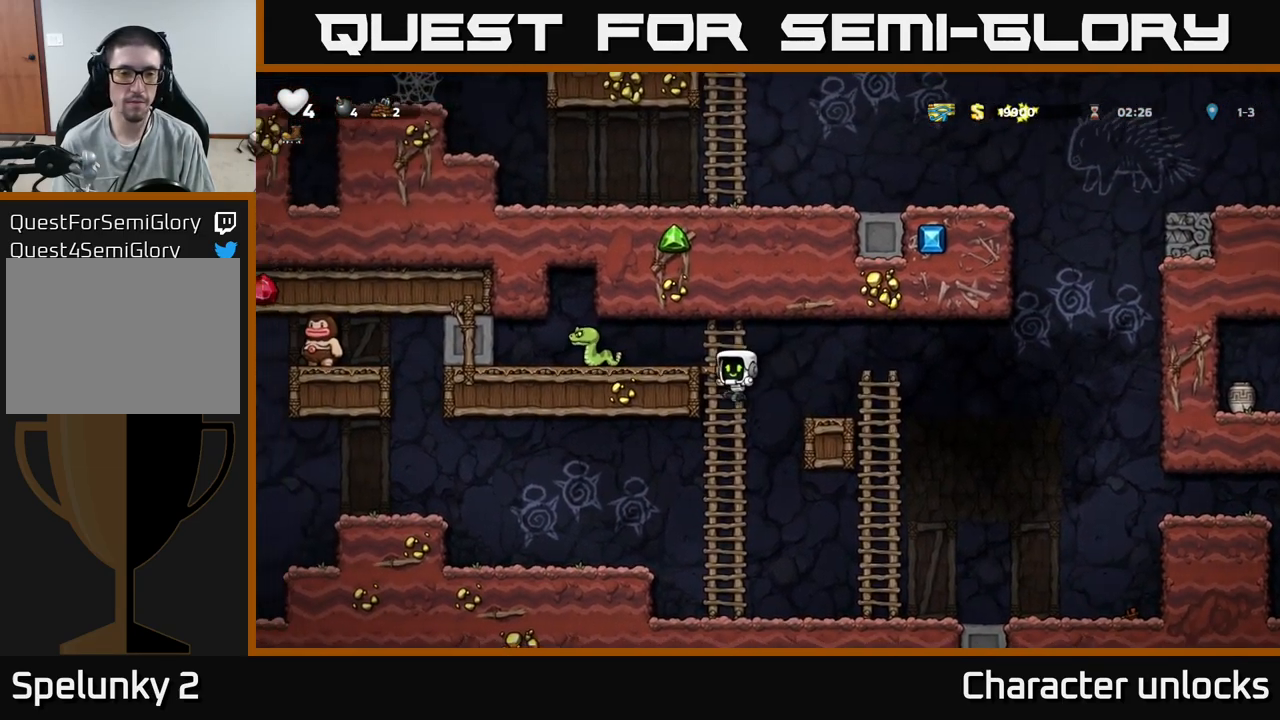
{"buttons": ["A", "DPAD_LEFT"], "events": [[34, "DPAD_LEFT", "down"], [417, "A", "down"]]}
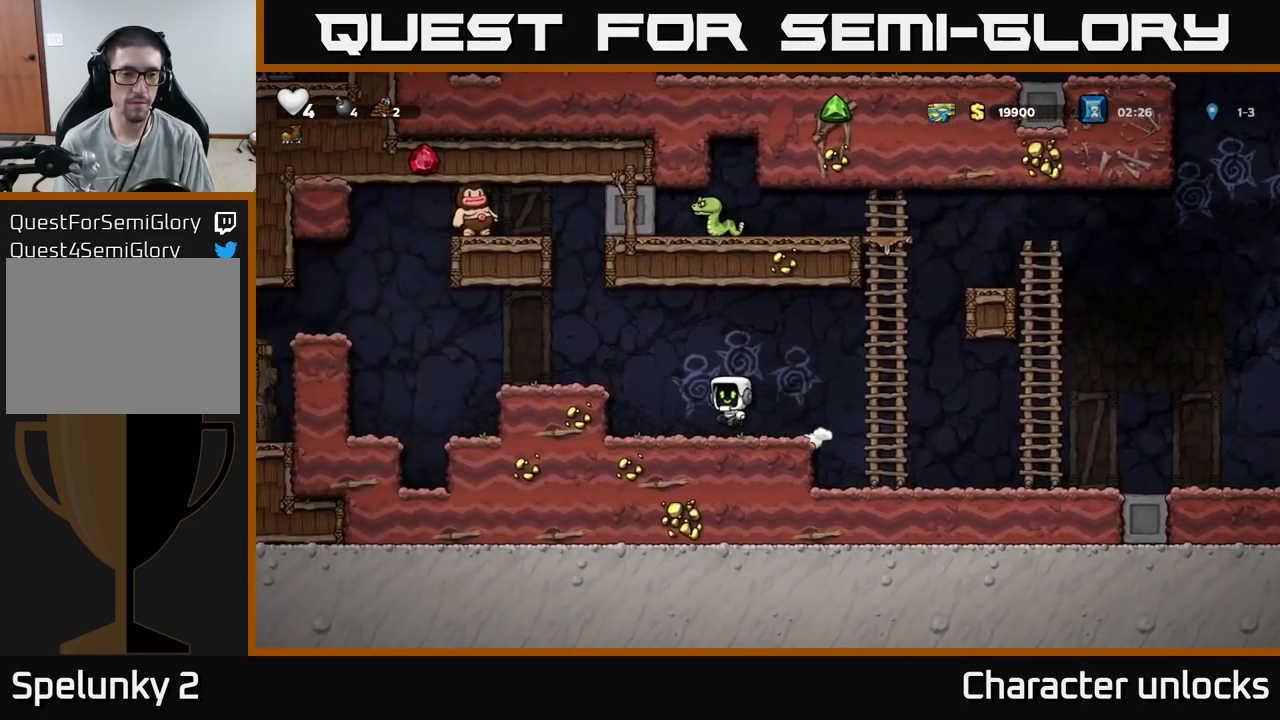
{"buttons": ["A", "DPAD_LEFT"], "events": [[67, "A", "up"], [467, "A", "down"]]}
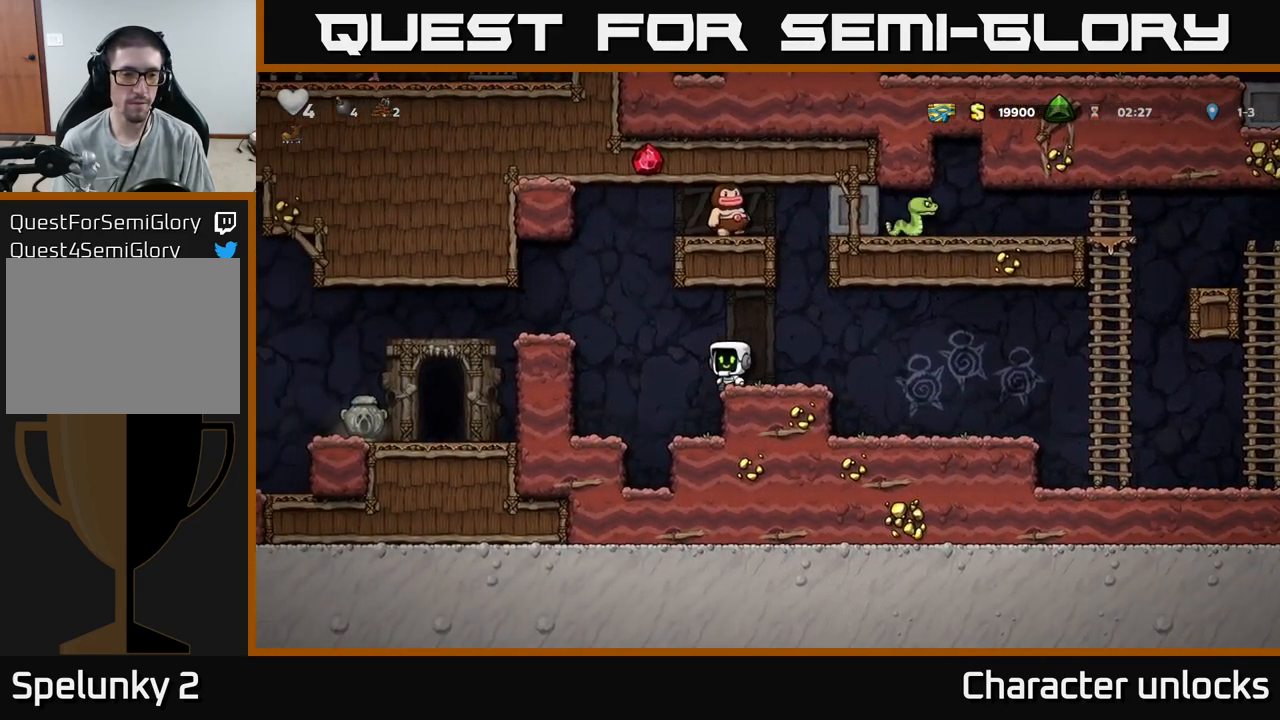
{"buttons": ["X", "DPAD_LEFT"], "events": [[267, "A", "up"], [484, "X", "down"]]}
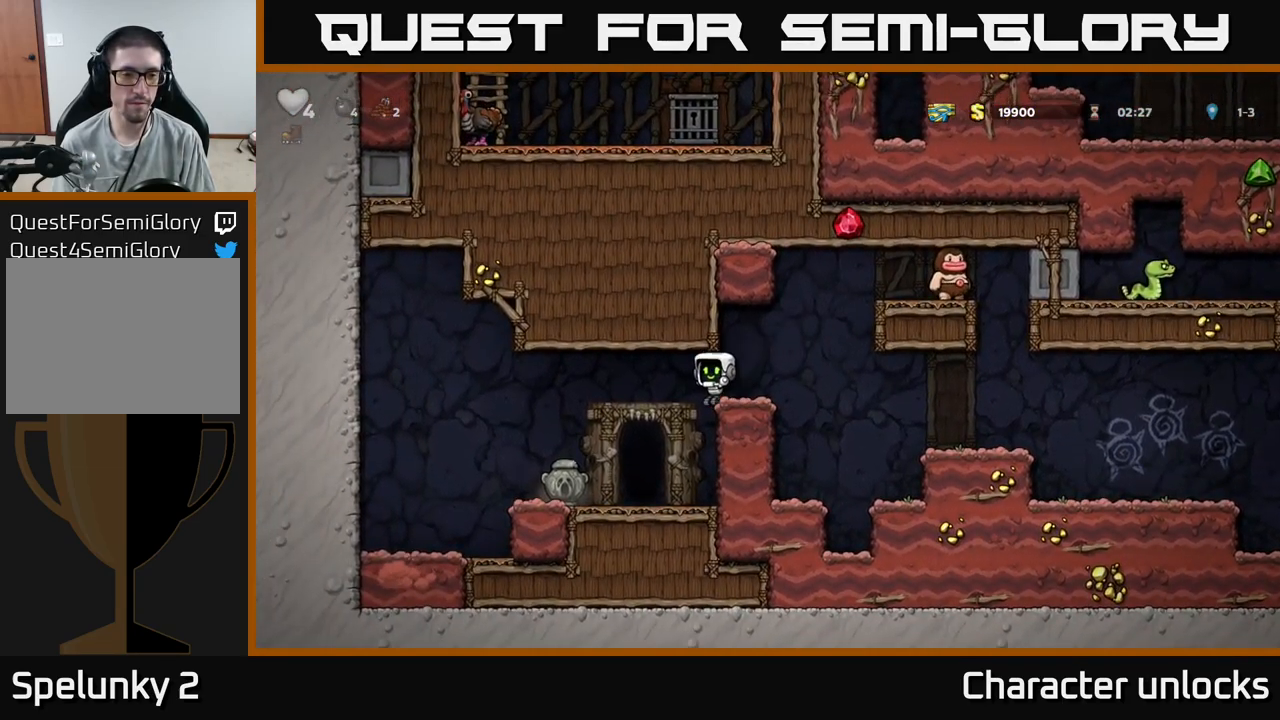
{"buttons": [], "events": [[100, "X", "up"], [134, "DPAD_LEFT", "up"]]}
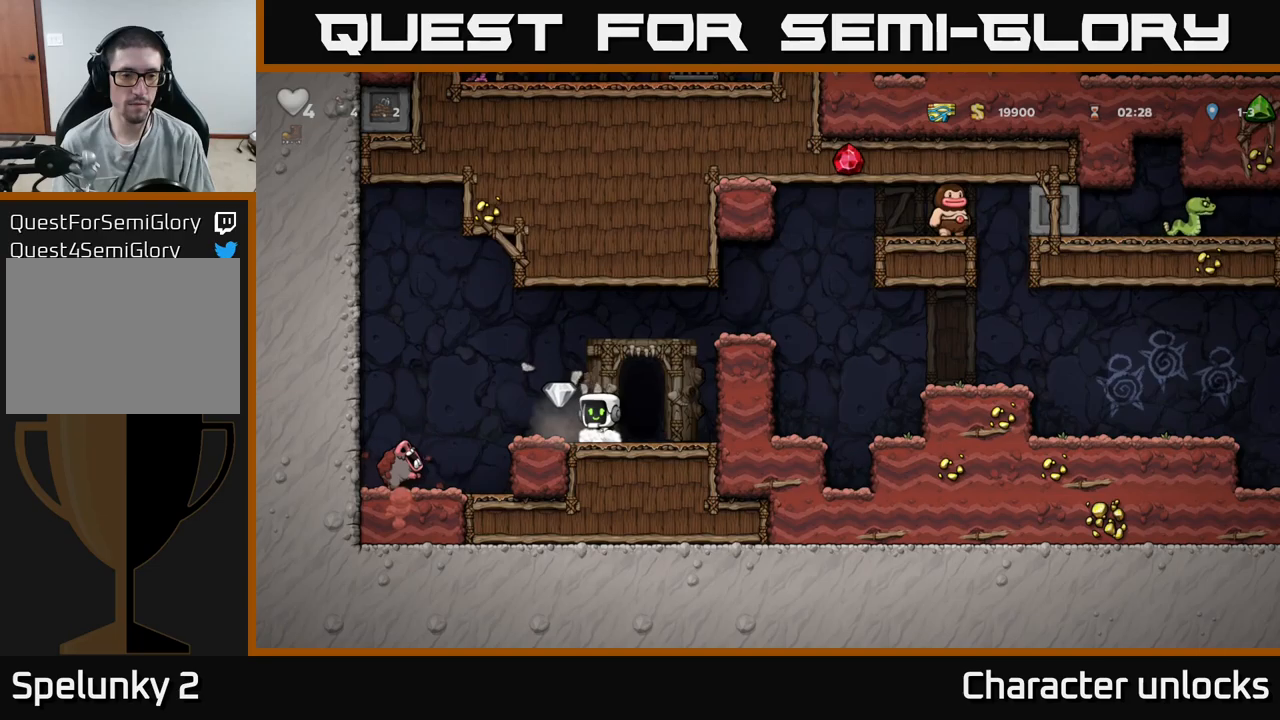
{"buttons": ["DPAD_RIGHT"], "events": [[100, "DPAD_LEFT", "down"], [250, "DPAD_LEFT", "up"], [283, "DPAD_RIGHT", "down"]]}
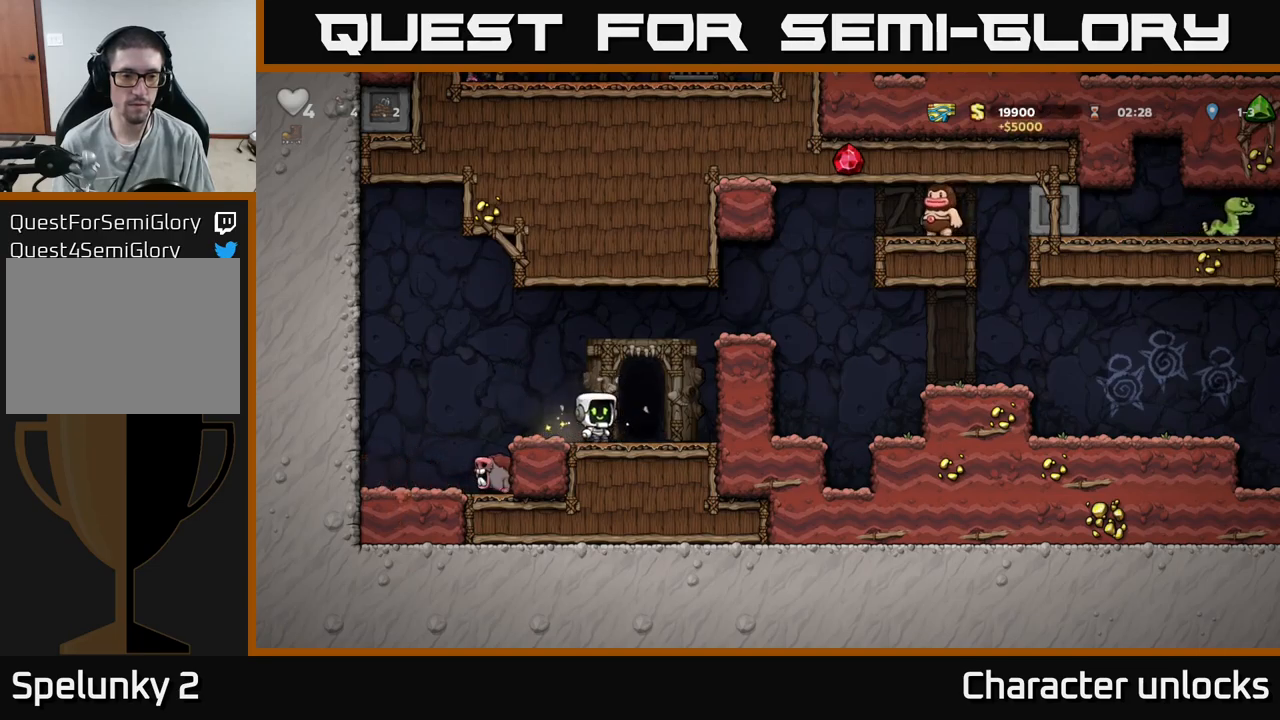
{"buttons": [], "events": [[50, "DPAD_RIGHT", "up"], [150, "L2", "down"], [250, "L2", "up"]]}
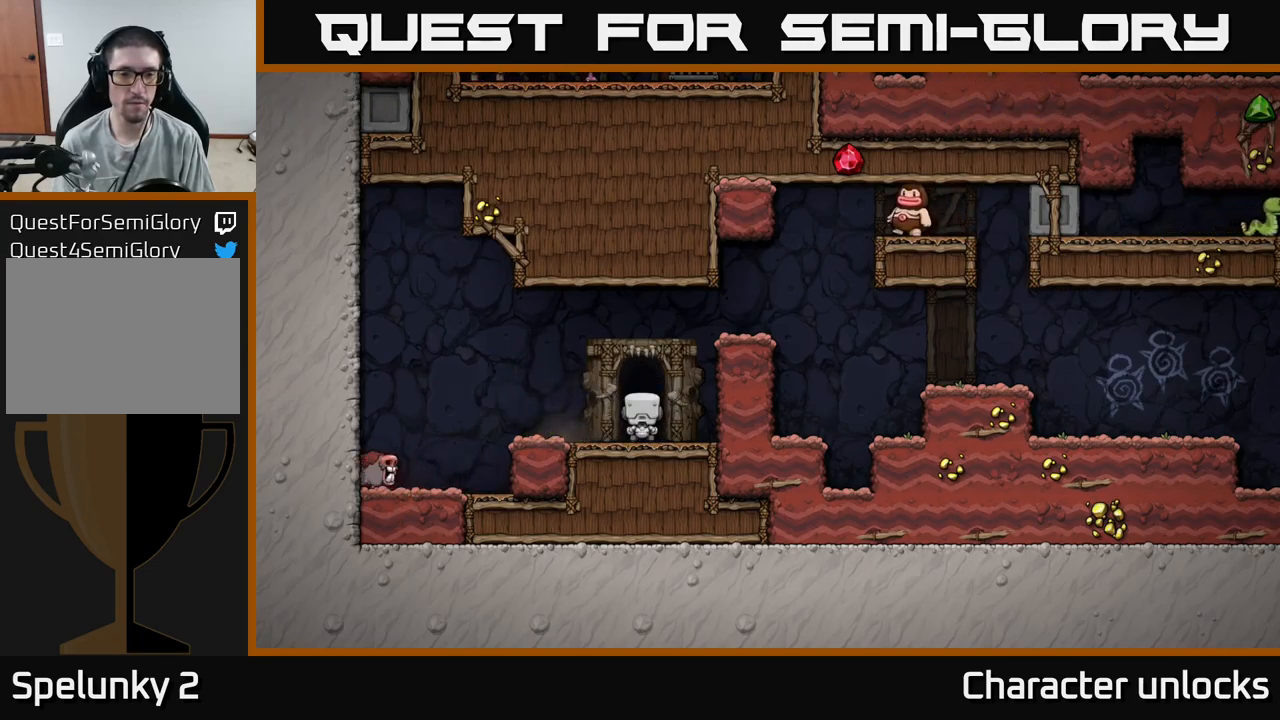
{"buttons": [], "events": []}
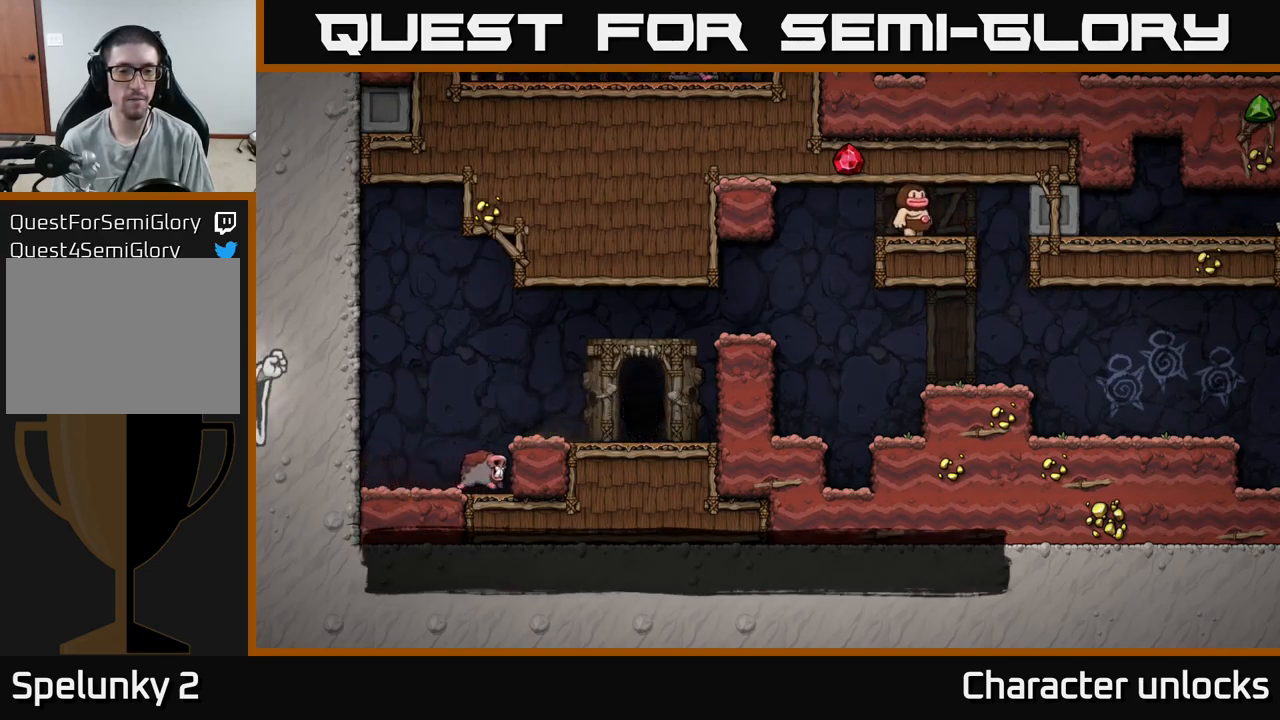
{"buttons": [], "events": []}
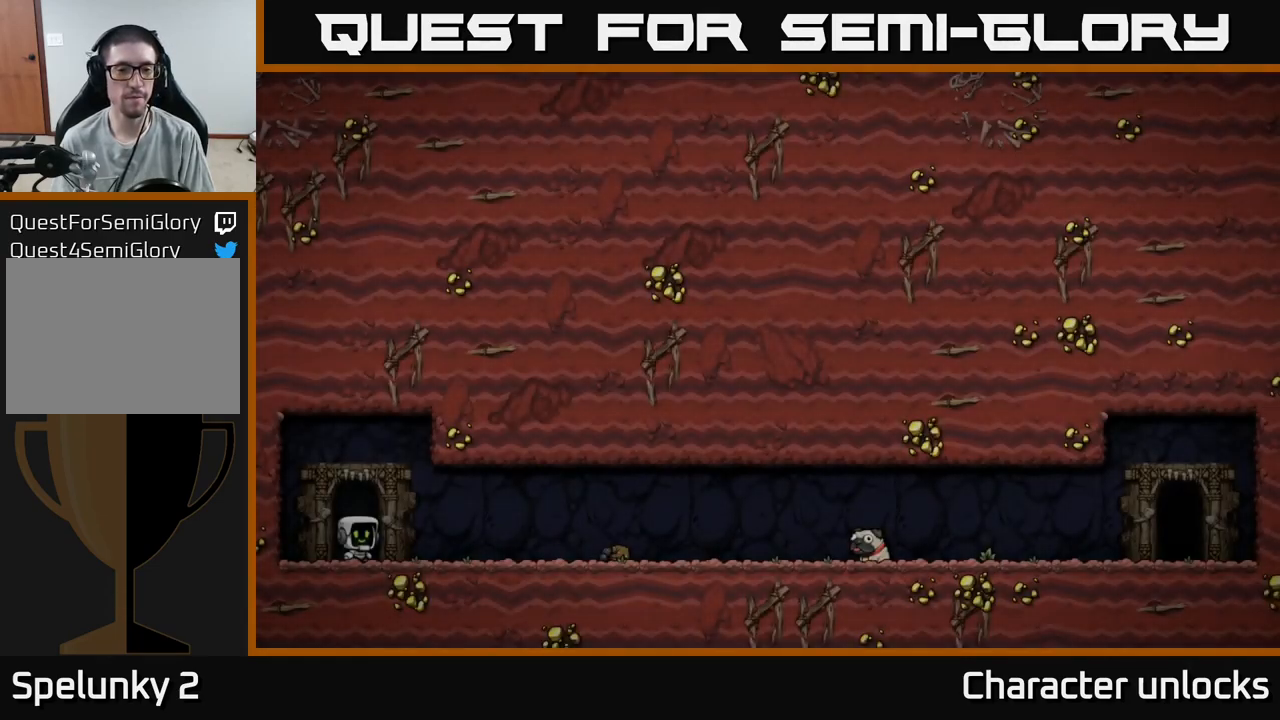
{"buttons": ["A"], "events": [[33, "A", "down"], [133, "A", "up"], [250, "A", "down"], [350, "A", "up"], [400, "A", "down"]]}
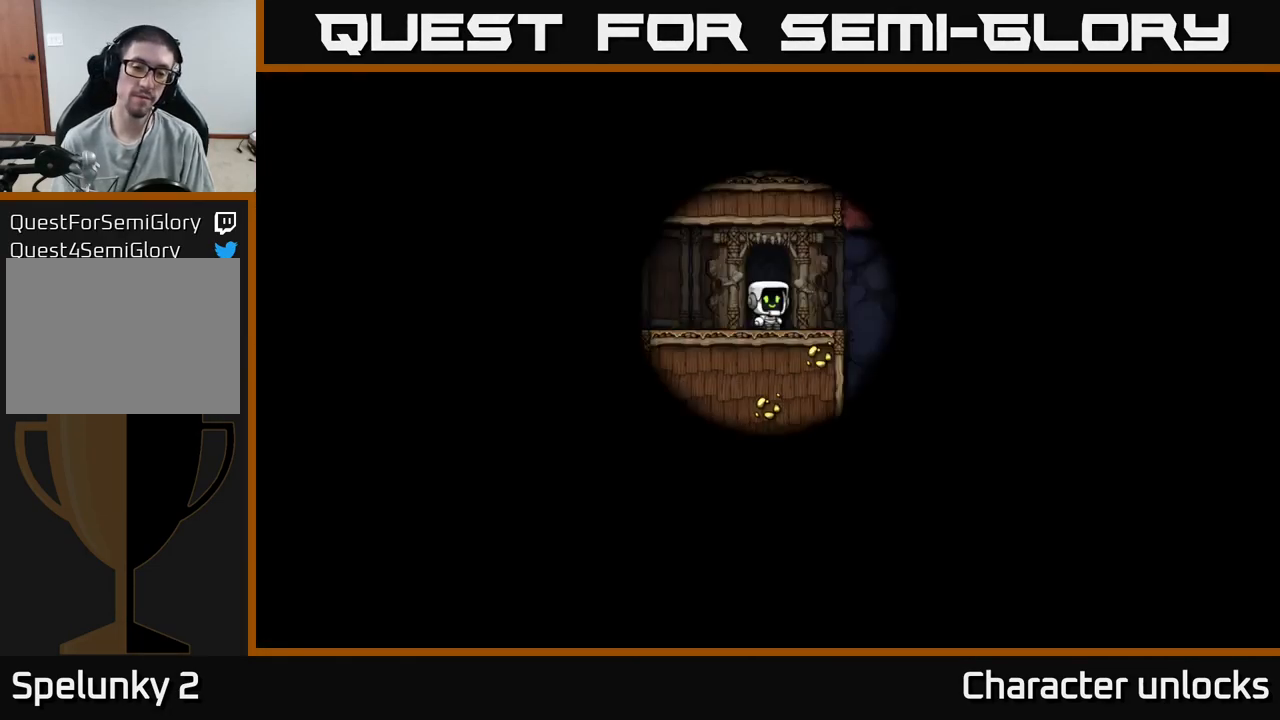
{"buttons": [], "events": [[33, "A", "up"]]}
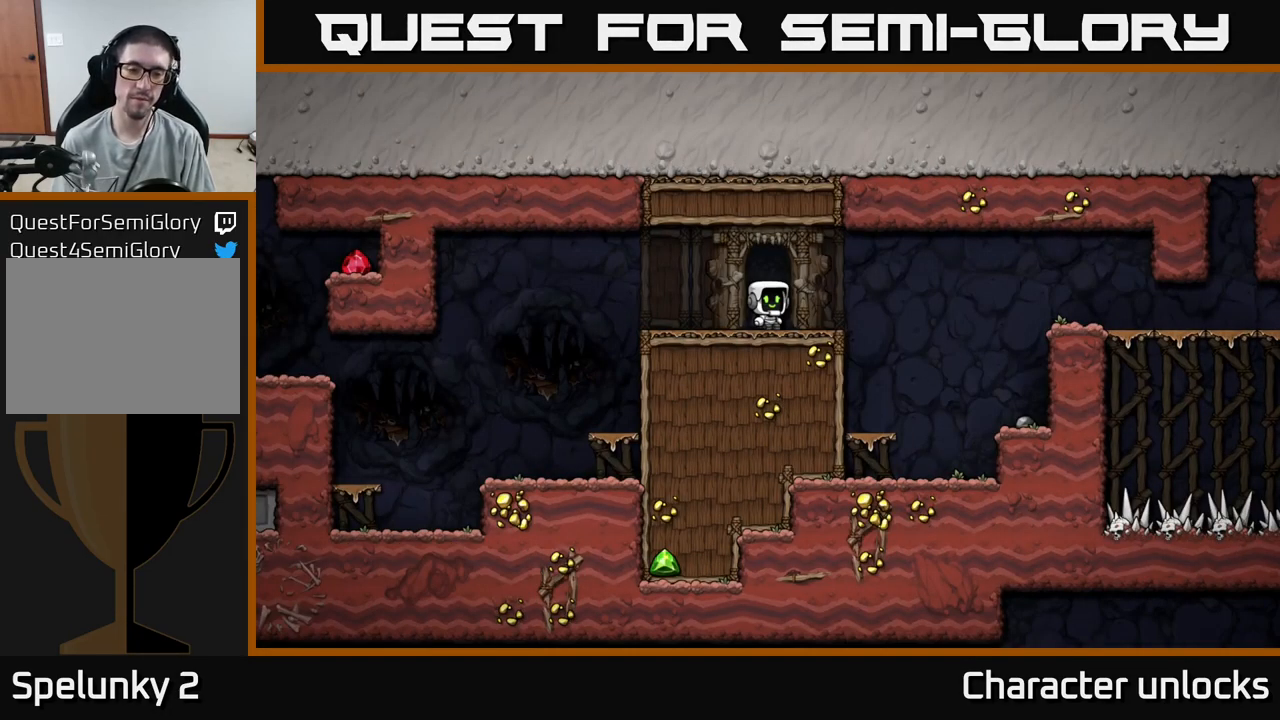
{"buttons": ["DPAD_LEFT"], "events": [[233, "DPAD_LEFT", "down"]]}
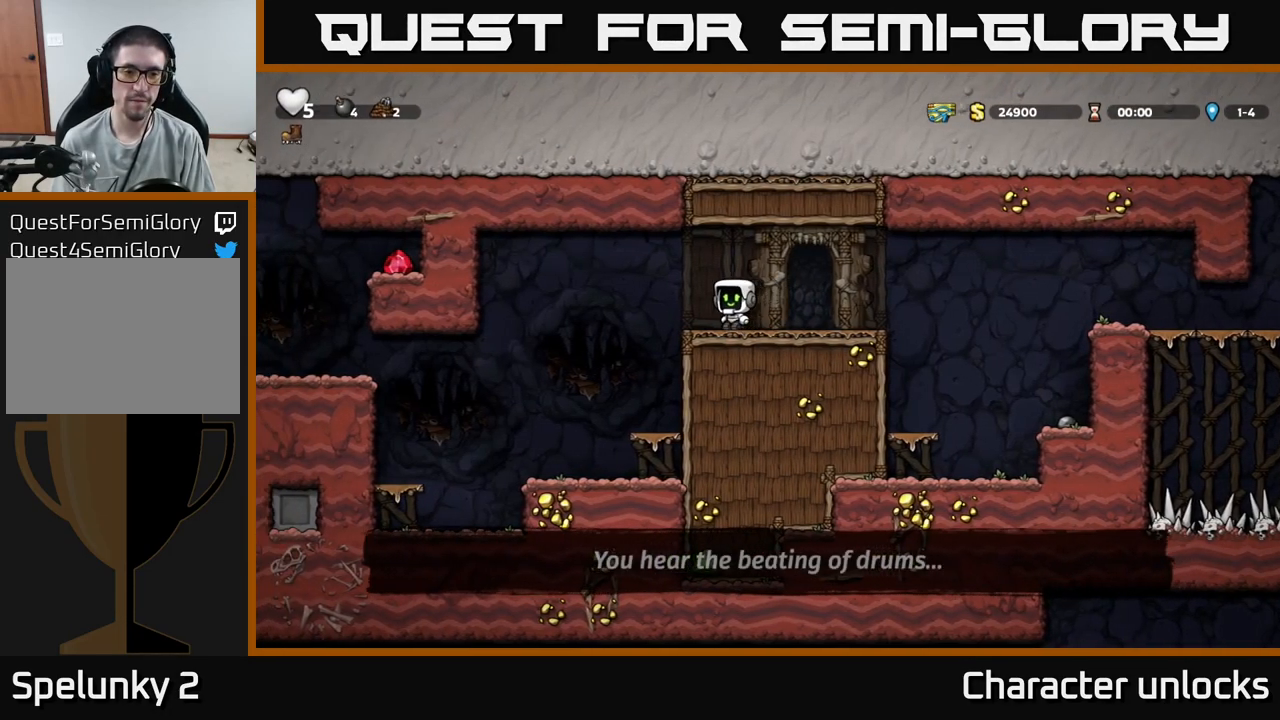
{"buttons": ["DPAD_LEFT"], "events": [[150, "DPAD_LEFT", "up"], [366, "DPAD_LEFT", "down"]]}
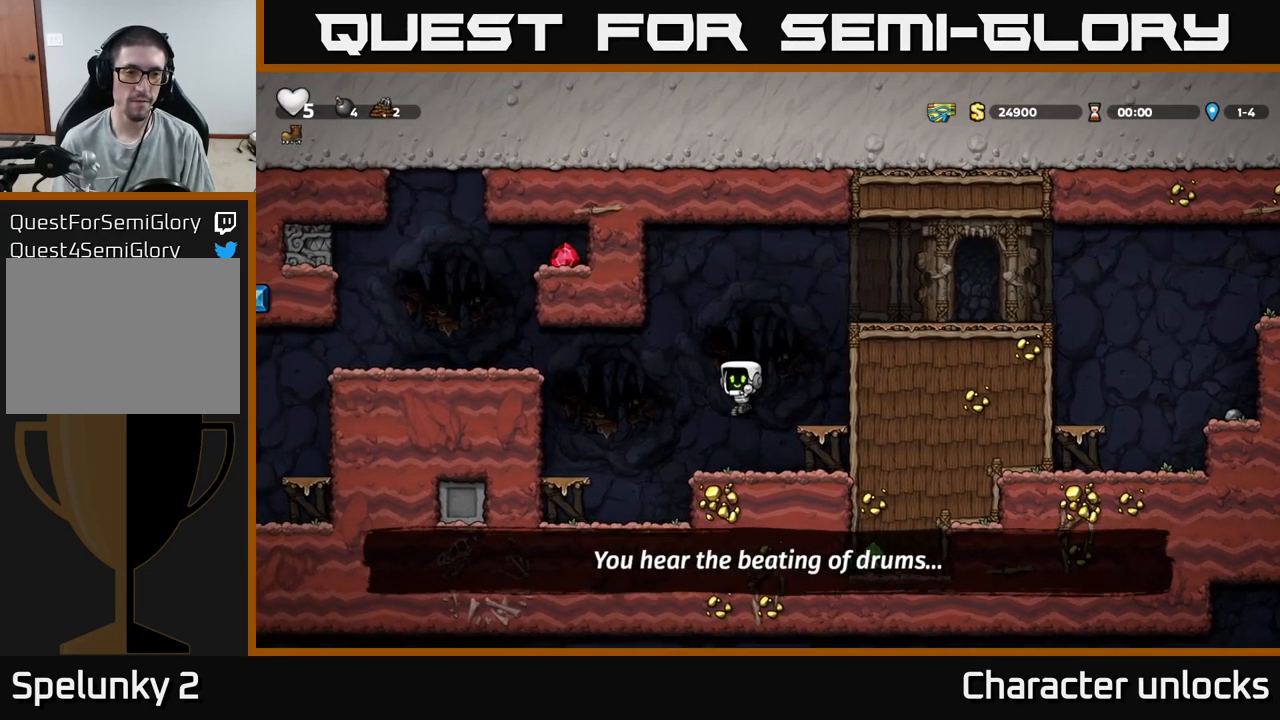
{"buttons": ["DPAD_LEFT"], "events": [[150, "A", "down"], [400, "A", "up"]]}